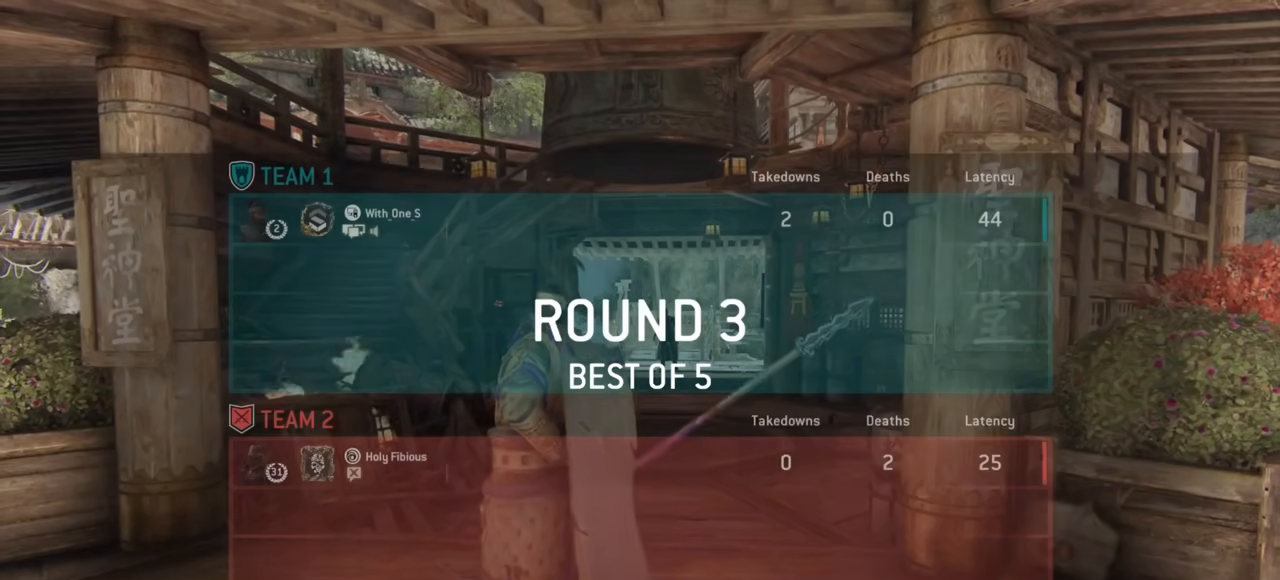
Gameplay with keyboard and mouse; each line is a JSON object with the keys and mouse buttons held at the frame after it. "events" lists presses ("down") and releases ("up") of "a", "ctrl", "d", "e", "q", "s", "shift", "space", "w", "mouse_left", "mouse_wheel", "mouse_right", "mouse_mb4" and "mouse_mb5" between this image and that frame as [ms after this image, input, new state], when the widget could be followed in between. "mouse_left", "mouse_wheel", "mouse_right", "mouse_mb4", "mouse_mb5" = the "left", "wheel", "right", "mb4", "mb5" buttons of the "mouse" list. No other keys are recorded. "wheel" means that the mouse wheel is clicked or scrolled. Mouse movement is not recorded.
{"keys": ["w"], "mouse": [], "events": [[301, "w", "down"]]}
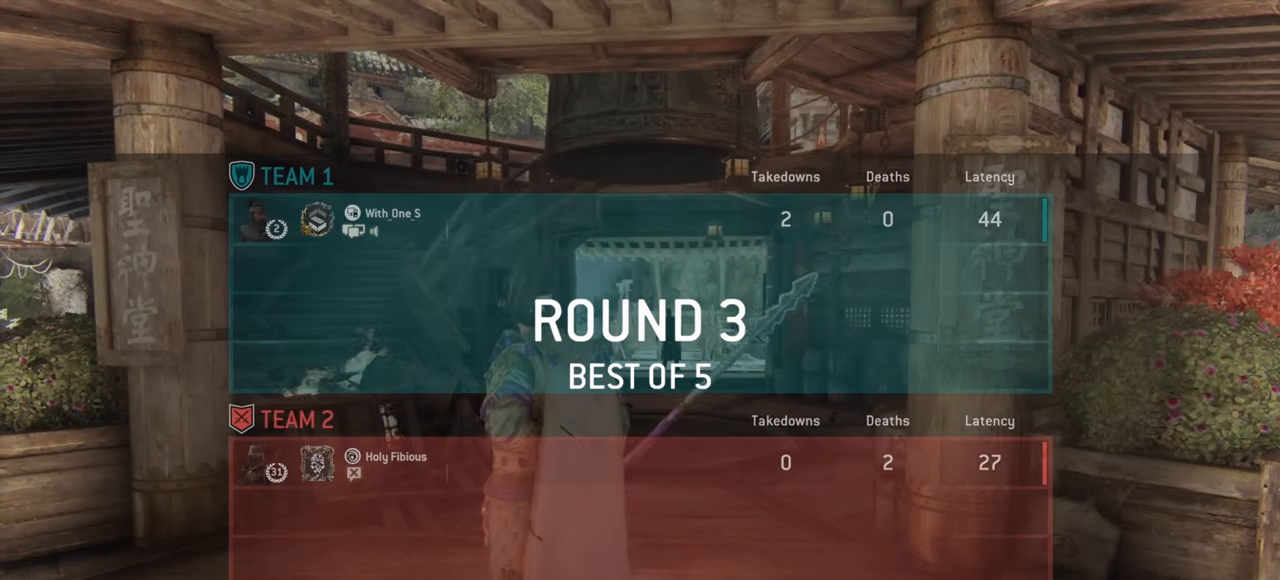
{"keys": ["shift", "w"], "mouse": [], "events": [[250, "shift", "down"]]}
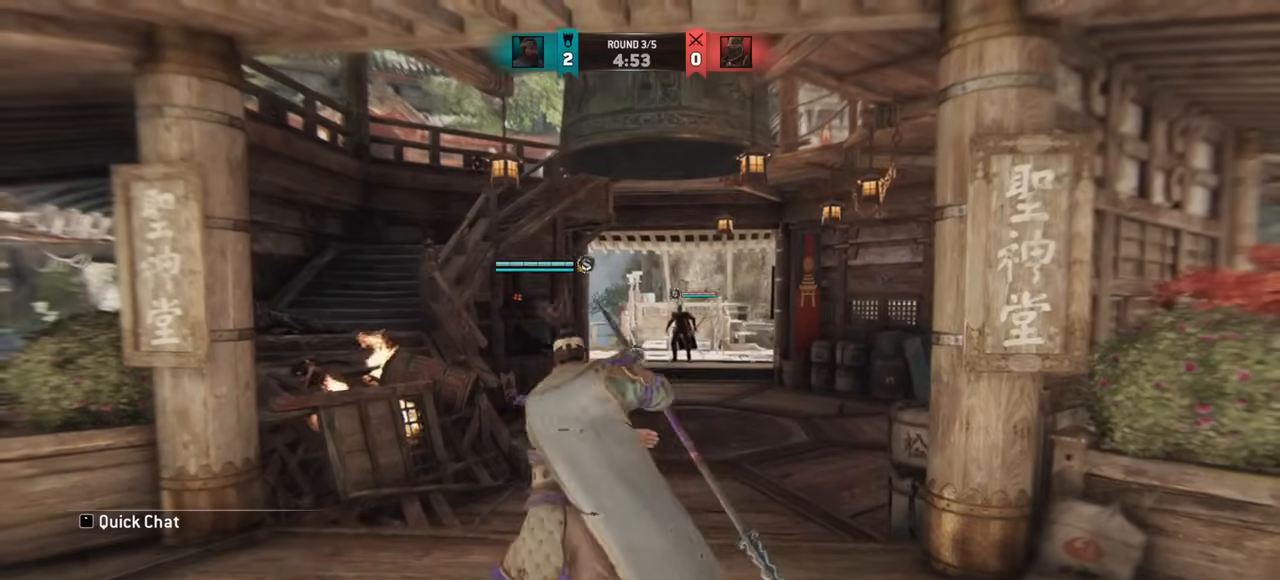
{"keys": ["w"], "mouse": [], "events": [[34, "shift", "up"], [84, "d", "down"], [267, "d", "up"]]}
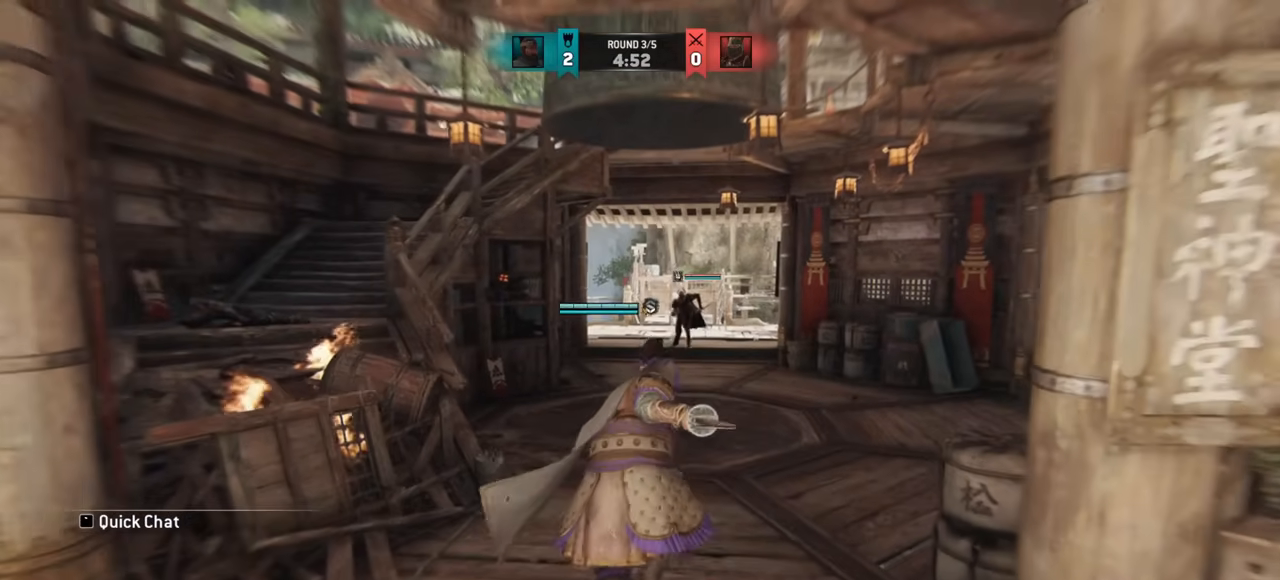
{"keys": ["d"], "mouse": [], "events": [[117, "d", "down"], [300, "d", "up"], [450, "w", "up"], [467, "d", "down"]]}
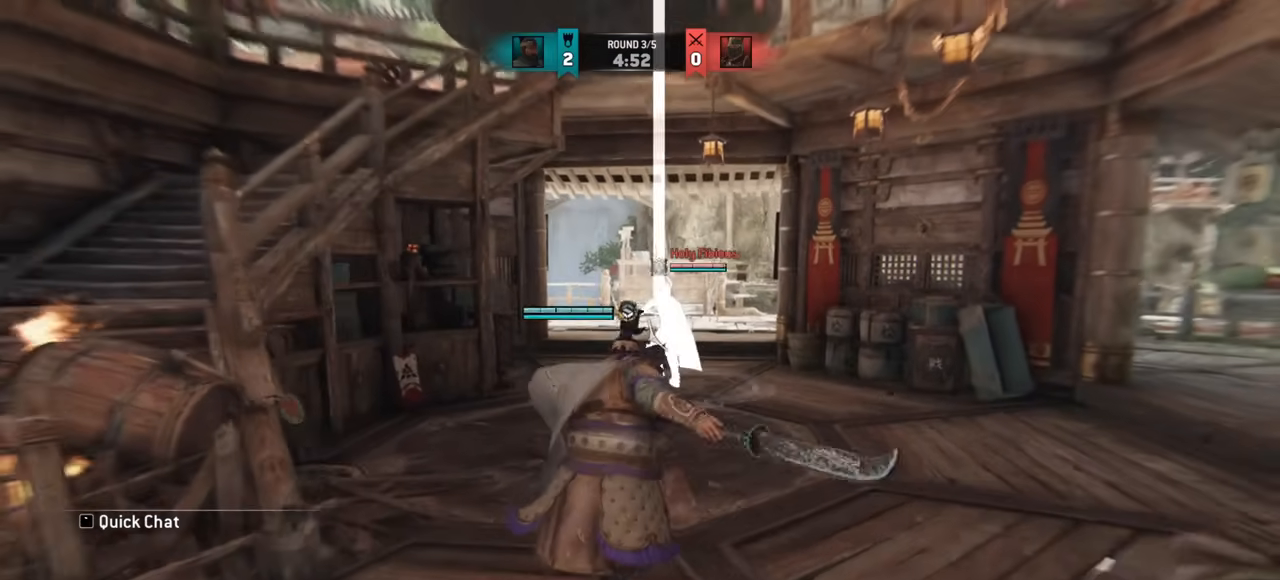
{"keys": ["d", "w"], "mouse": [], "events": [[100, "w", "down"]]}
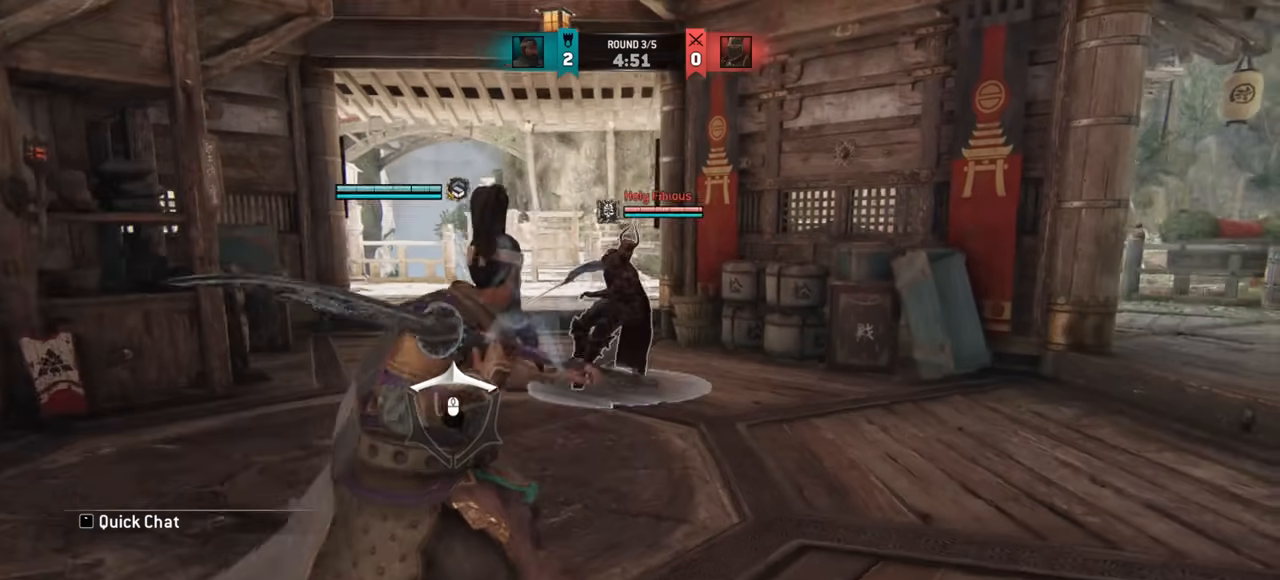
{"keys": ["w"], "mouse": ["left"], "events": [[117, "w", "up"], [384, "w", "down"], [417, "d", "up"], [417, "mouse_left", "down"]]}
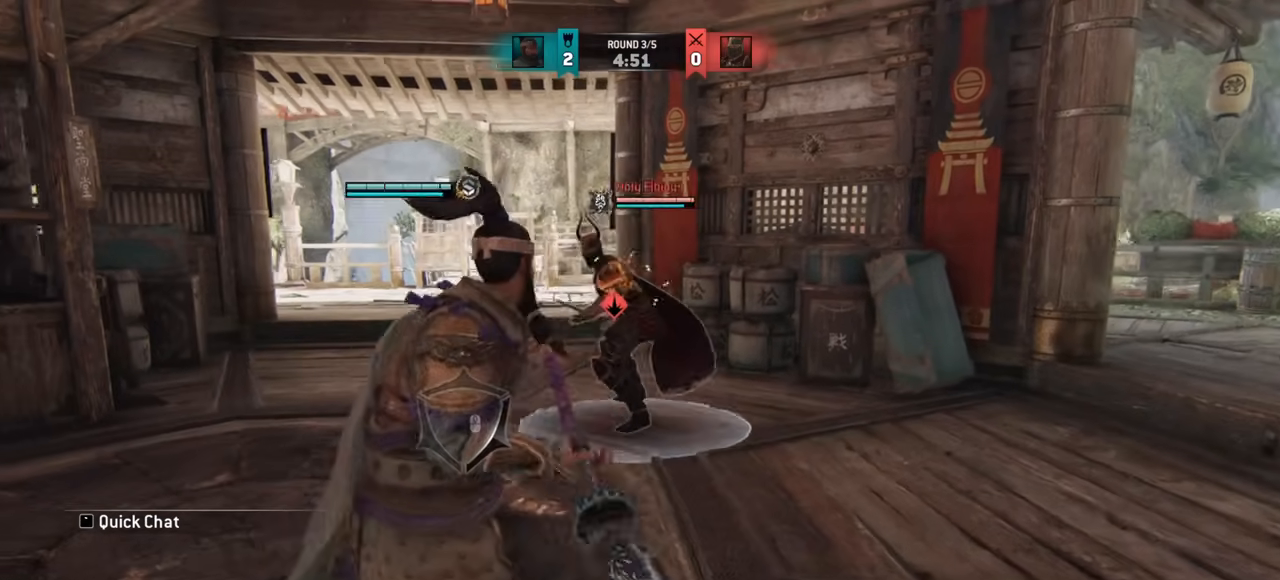
{"keys": [], "mouse": [], "events": [[17, "mouse_left", "up"], [34, "w", "up"]]}
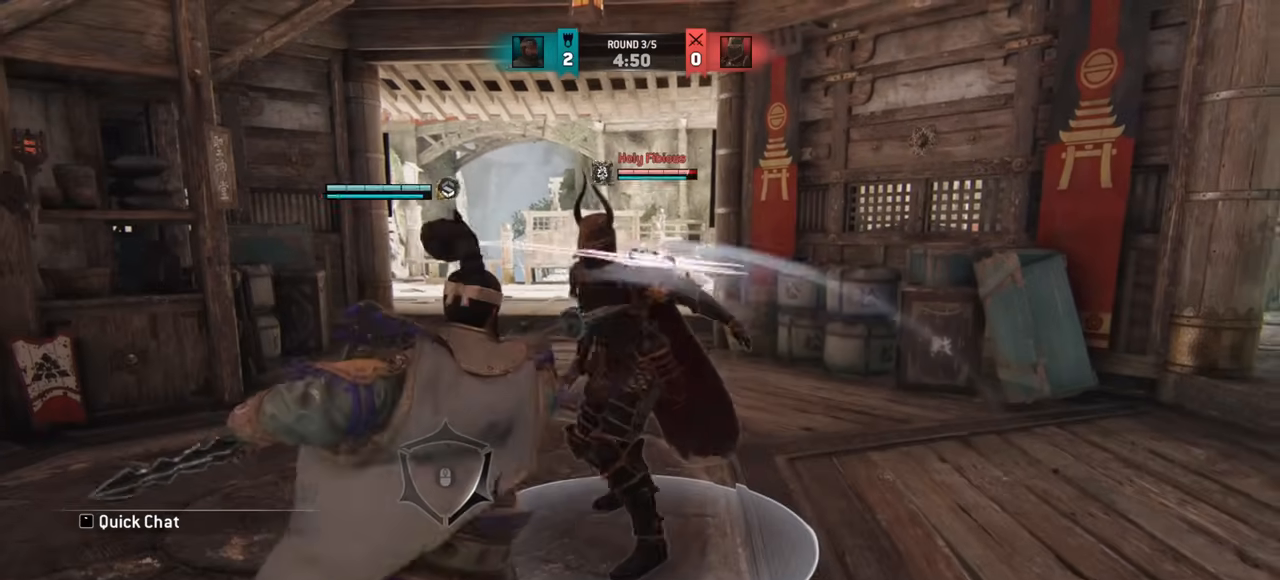
{"keys": [], "mouse": [], "events": [[83, "a", "down"], [233, "mouse_right", "down"], [267, "a", "up"], [350, "mouse_right", "up"]]}
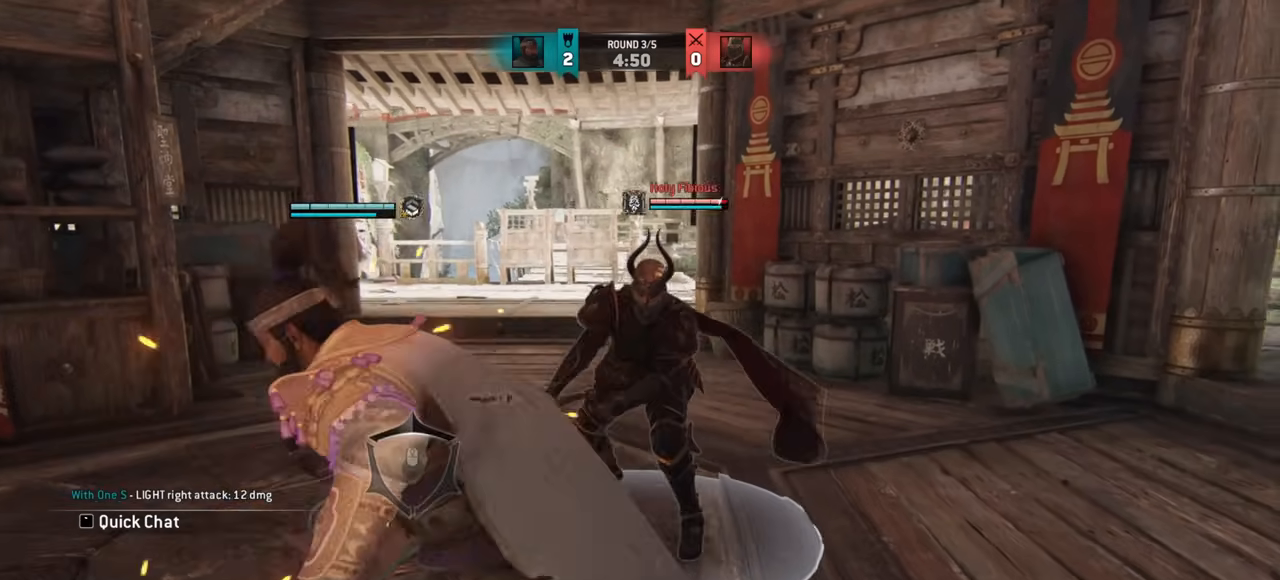
{"keys": [], "mouse": [], "events": []}
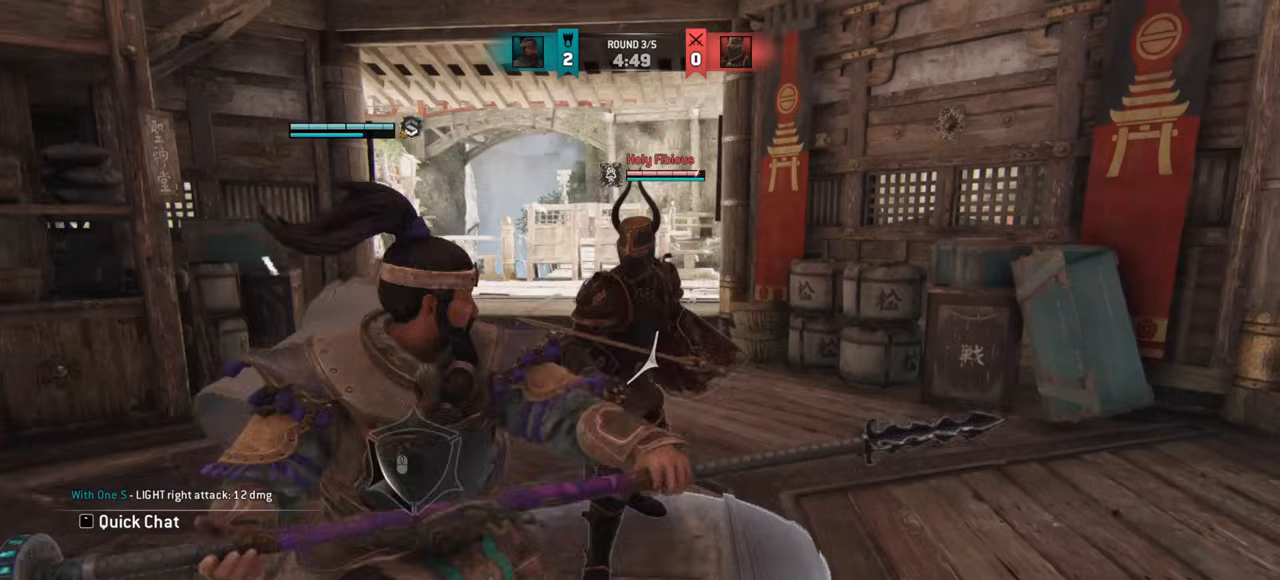
{"keys": ["w"], "mouse": [], "events": [[133, "w", "down"], [267, "mouse_right", "down"], [334, "mouse_right", "up"], [334, "w", "up"], [450, "w", "down"]]}
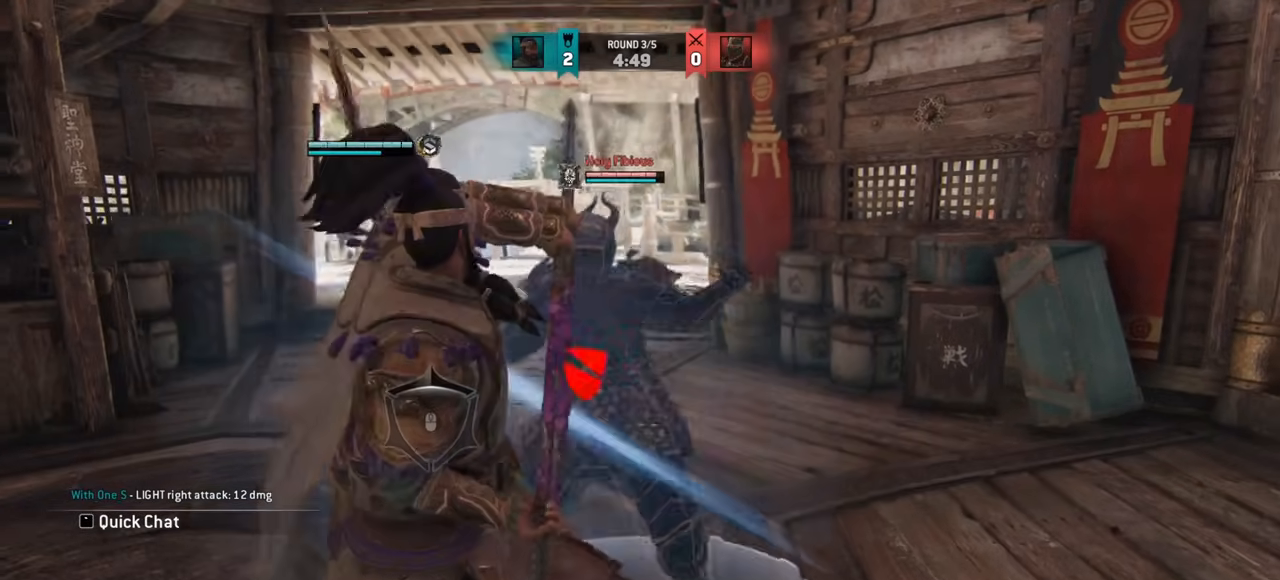
{"keys": [], "mouse": [], "events": [[467, "w", "up"]]}
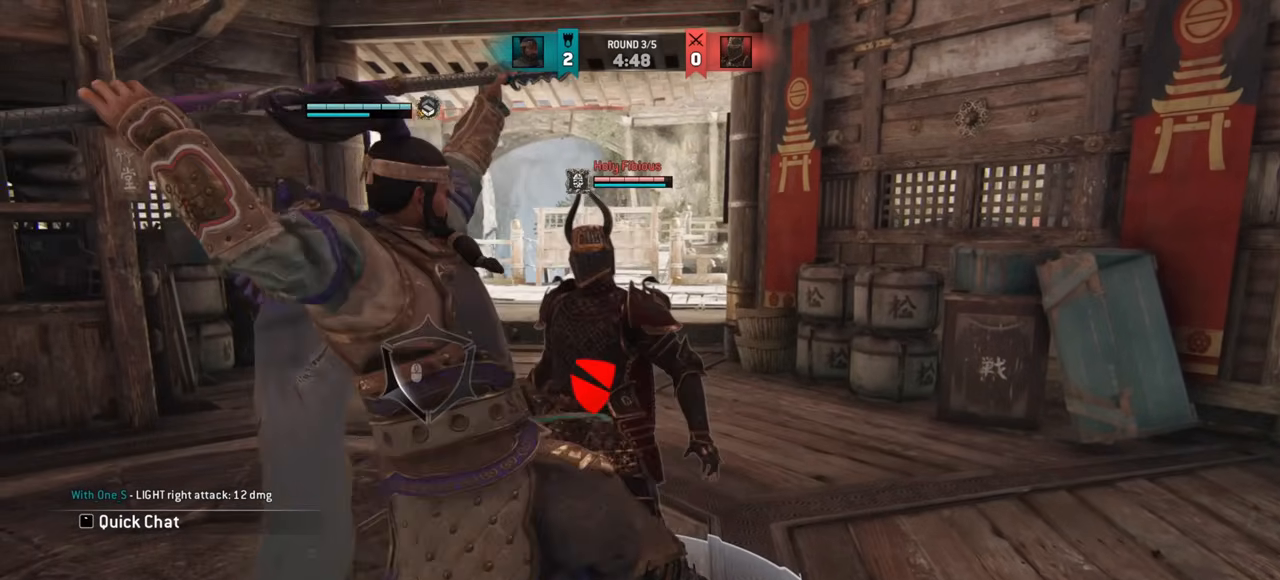
{"keys": ["w"], "mouse": [], "events": [[100, "w", "down"]]}
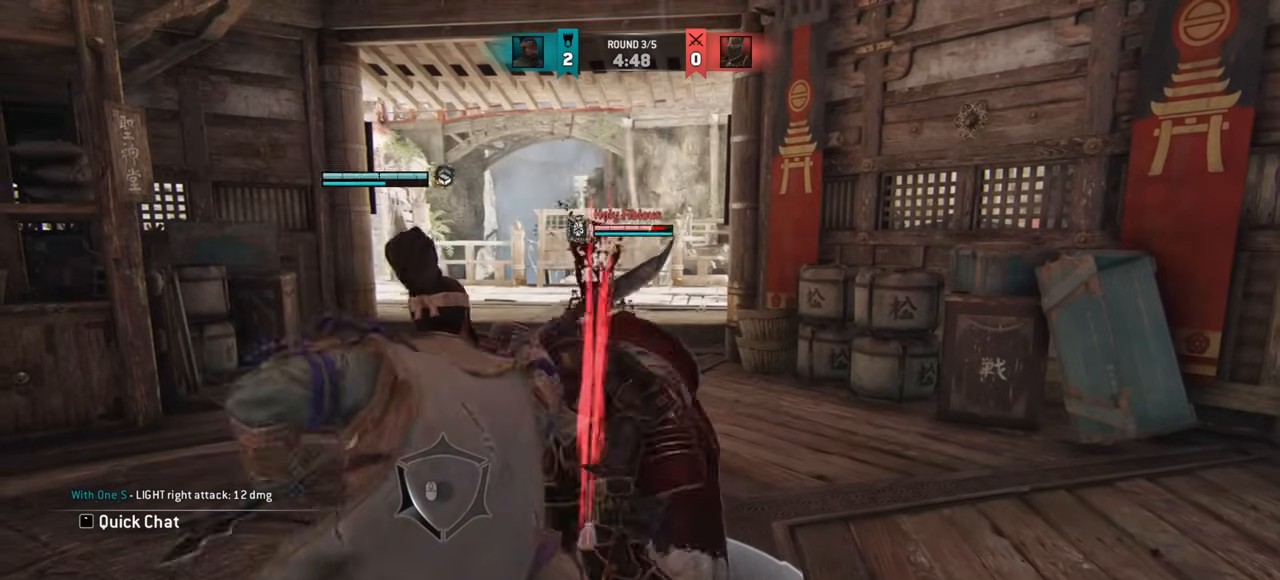
{"keys": [], "mouse": [], "events": [[67, "mouse_right", "down"], [201, "mouse_right", "up"], [234, "w", "up"]]}
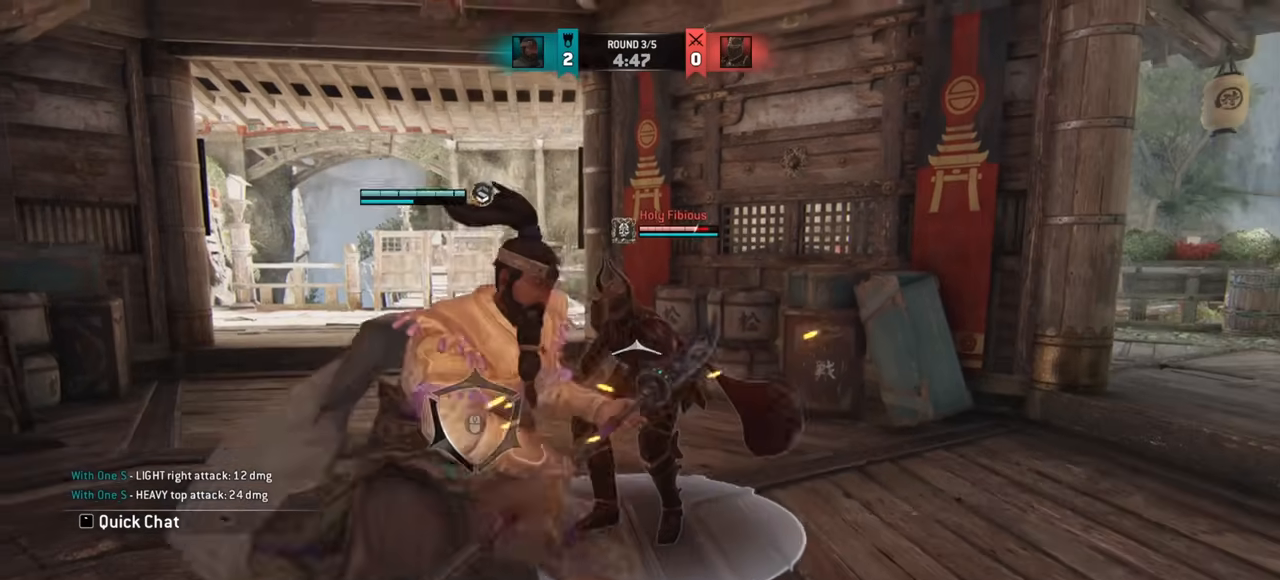
{"keys": [], "mouse": [], "events": []}
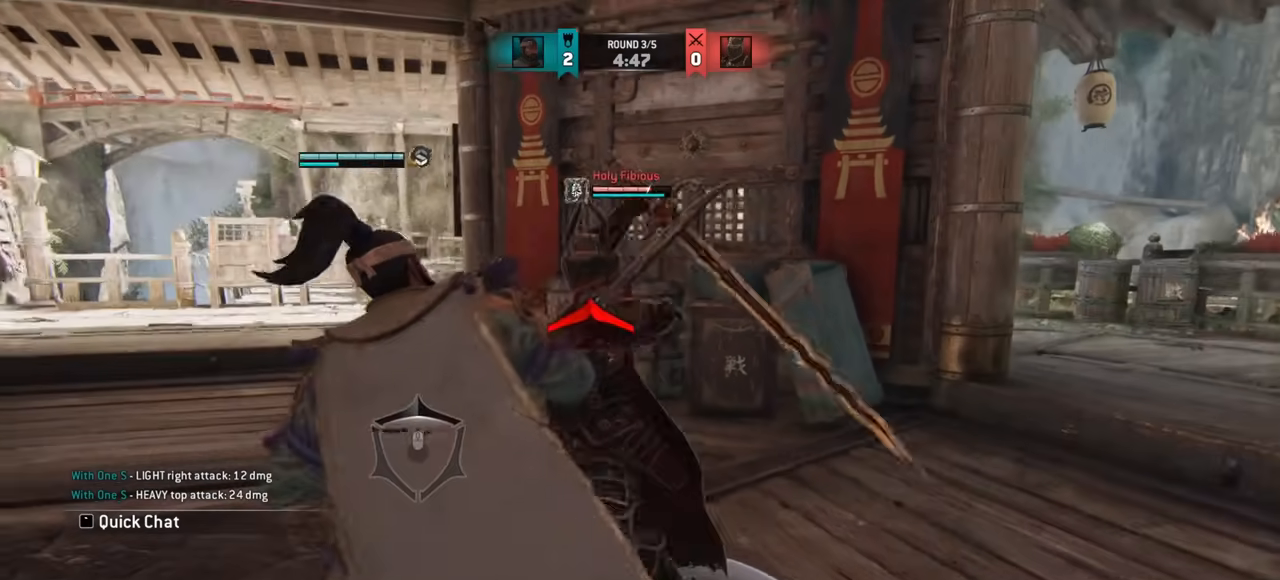
{"keys": ["d"], "mouse": [], "events": [[50, "mouse_right", "down"], [150, "mouse_right", "up"], [484, "d", "down"]]}
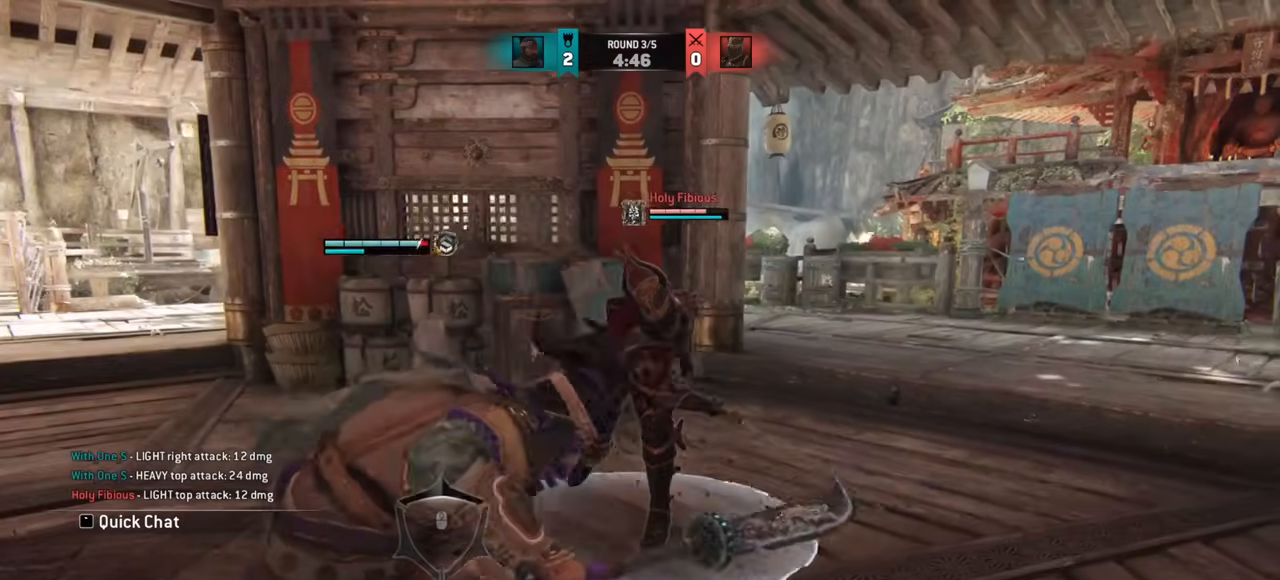
{"keys": ["d"], "mouse": [], "events": [[150, "space", "down"], [250, "space", "up"], [384, "mouse_right", "down"], [484, "mouse_right", "up"]]}
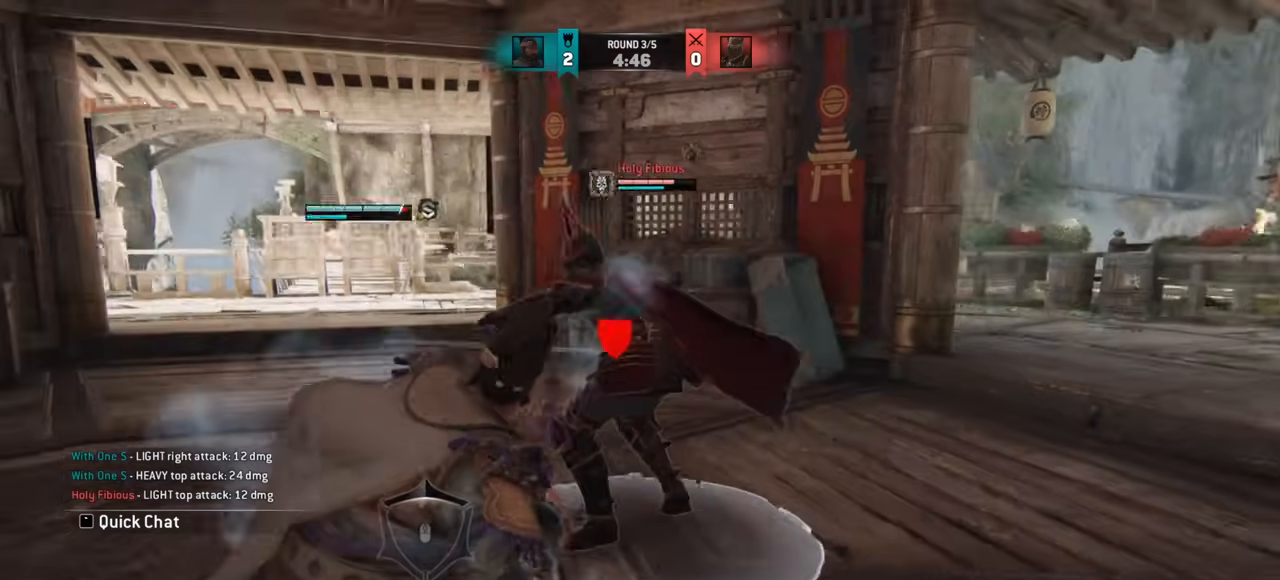
{"keys": [], "mouse": [], "events": [[34, "d", "up"]]}
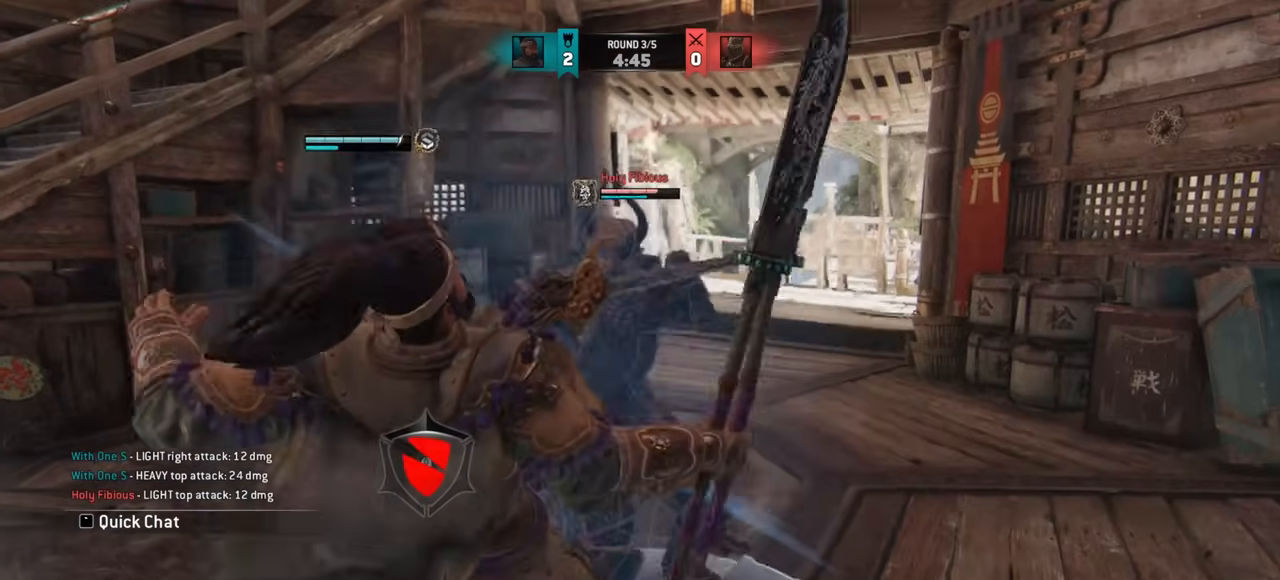
{"keys": ["a", "w"], "mouse": [], "events": [[83, "w", "down"], [100, "a", "down"], [150, "w", "up"], [434, "w", "down"]]}
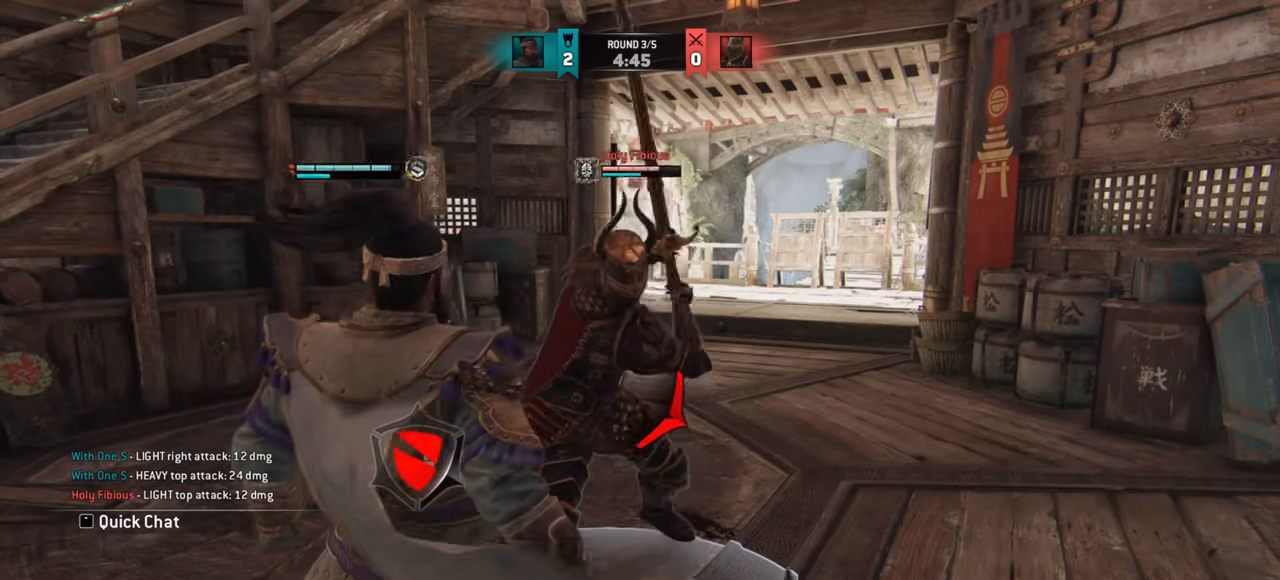
{"keys": ["a"], "mouse": [], "events": [[117, "w", "up"]]}
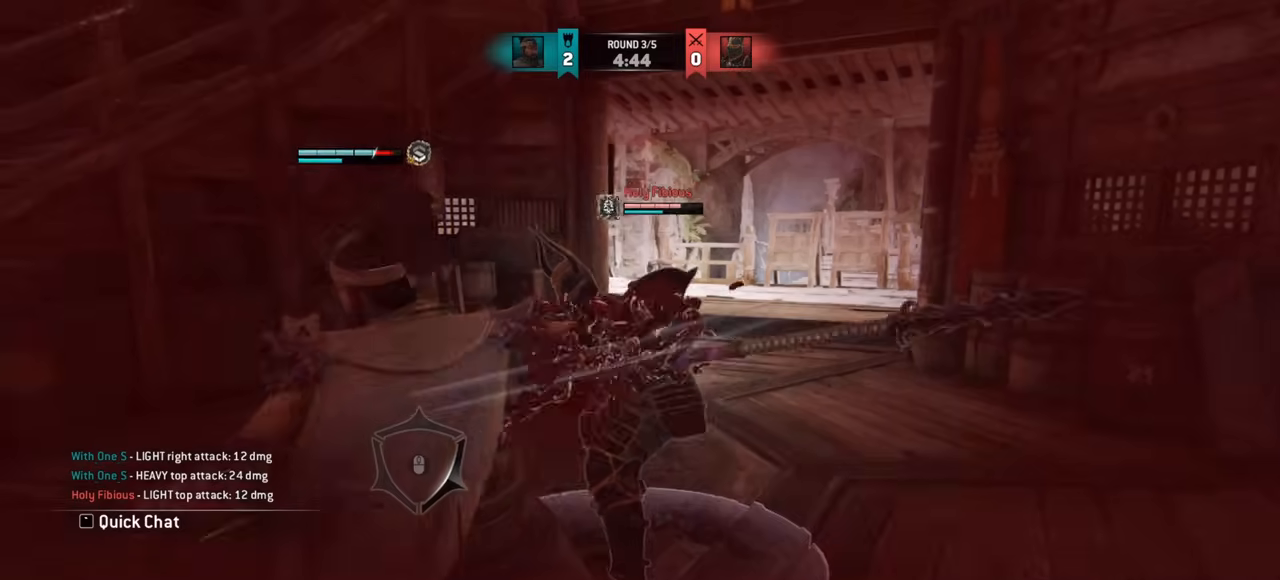
{"keys": ["a"], "mouse": [], "events": []}
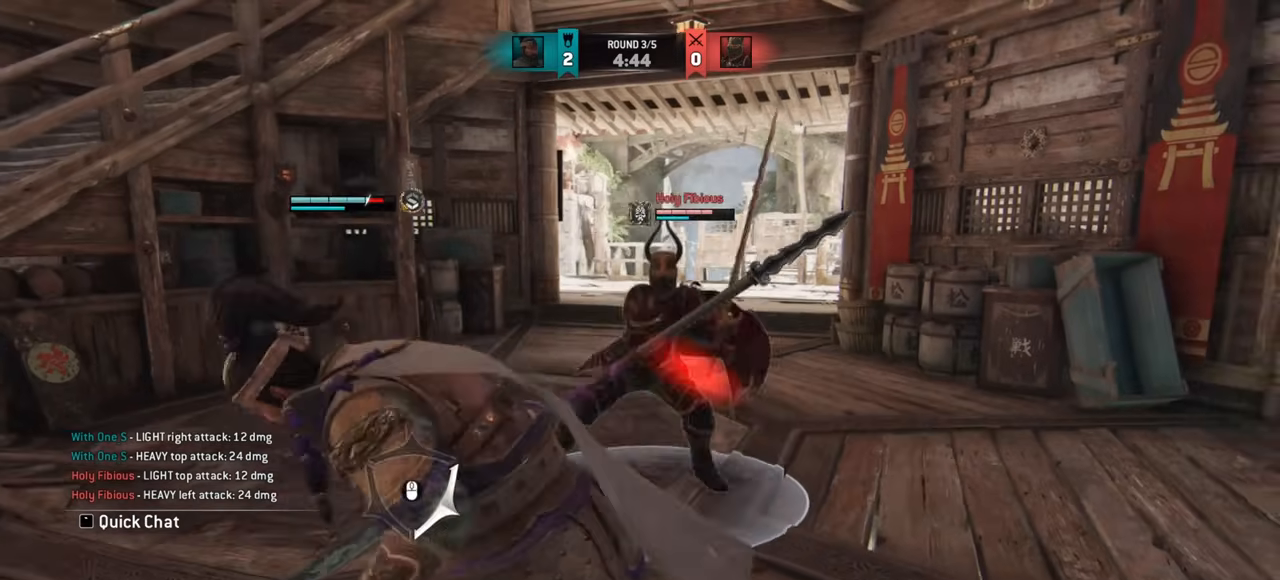
{"keys": ["a"], "mouse": [], "events": []}
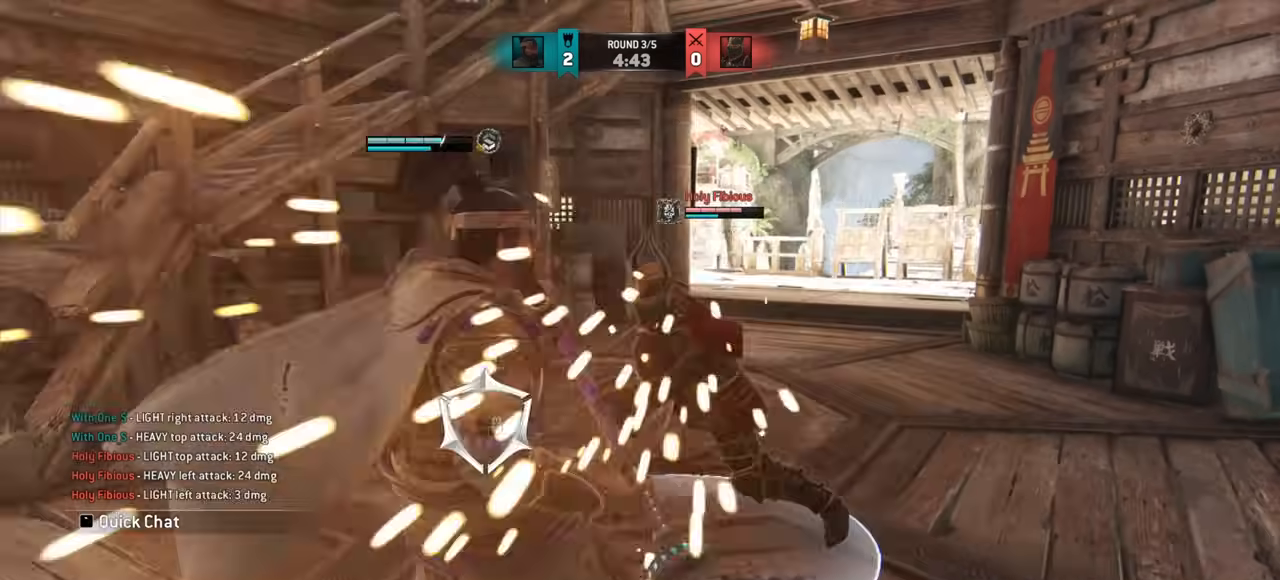
{"keys": ["a"], "mouse": [], "events": []}
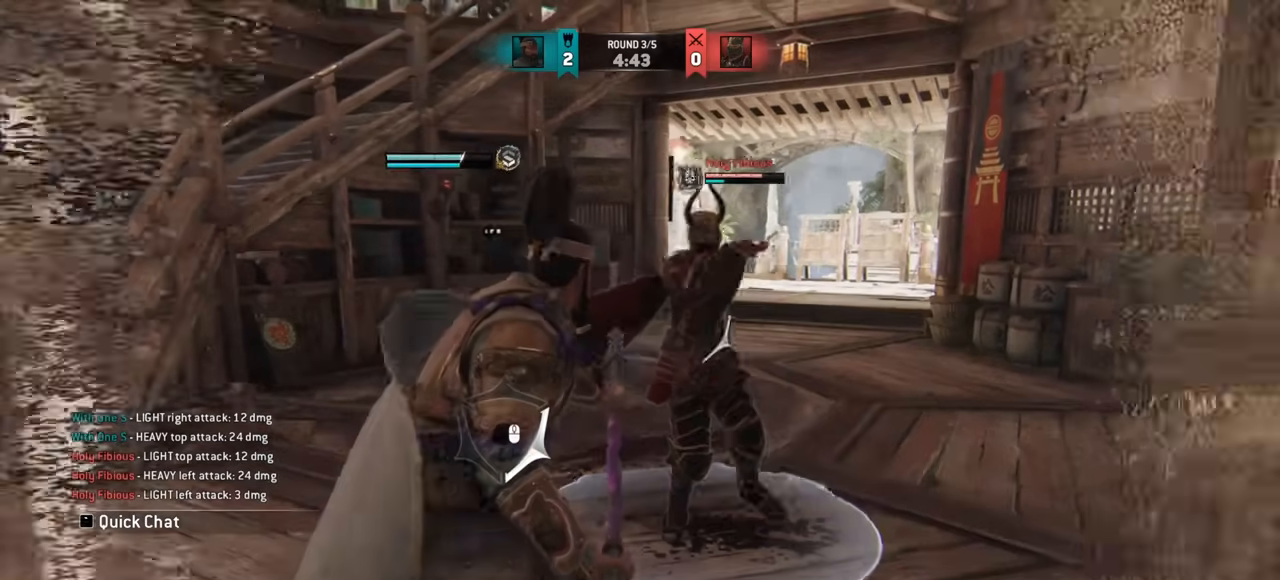
{"keys": ["a", "w"], "mouse": [], "events": [[384, "w", "down"]]}
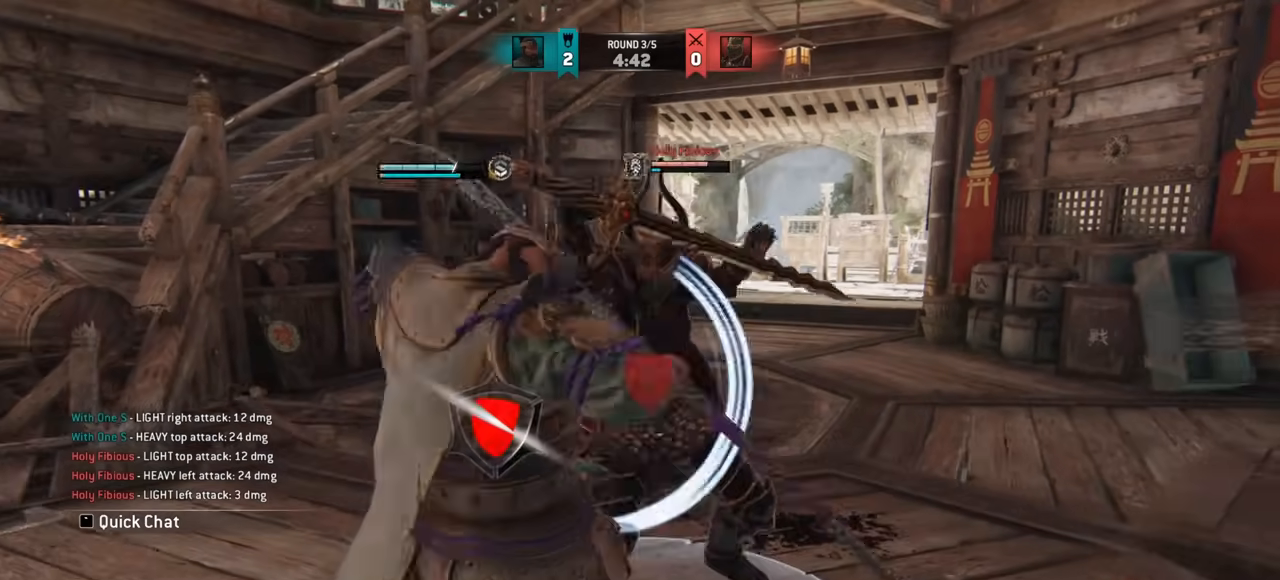
{"keys": ["w"], "mouse": [], "events": [[83, "a", "up"]]}
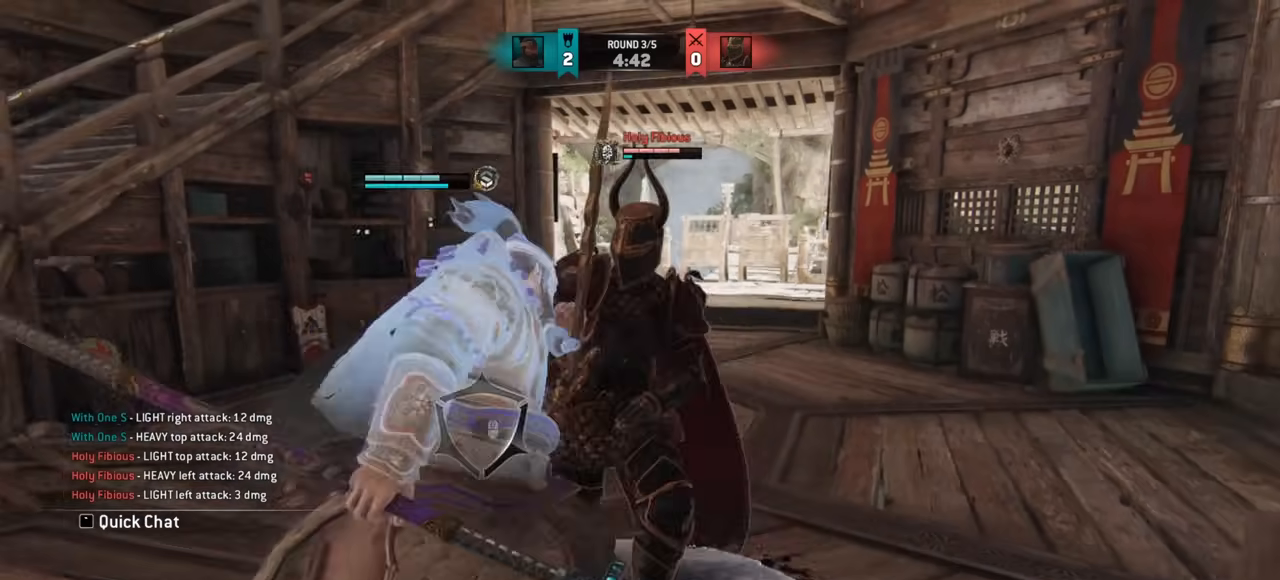
{"keys": [], "mouse": [], "events": [[184, "space", "down"], [267, "space", "up"], [401, "w", "up"]]}